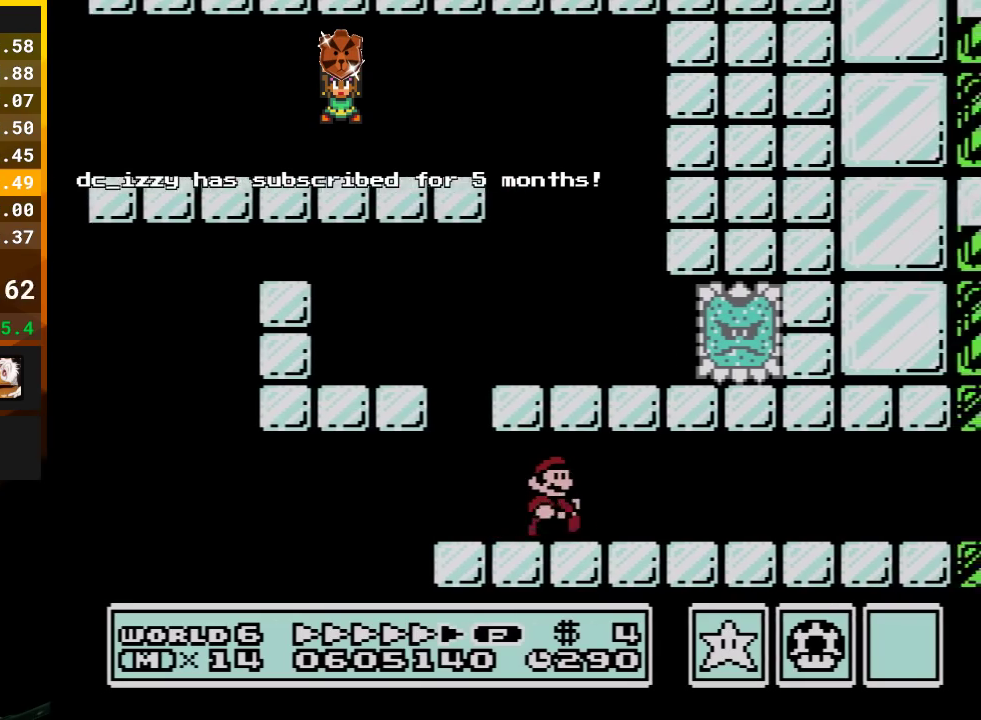
Gameplay with a controller (Nintendo layout); each line is a JSON object with the inputs held at the frame after it. "events" lists button and stick changes between this image and that frame as [ms after this image, input, new state], when the widget could be followed in between. Not read: L3 R3.
{"buttons": ["B", "DPAD_RIGHT"], "events": []}
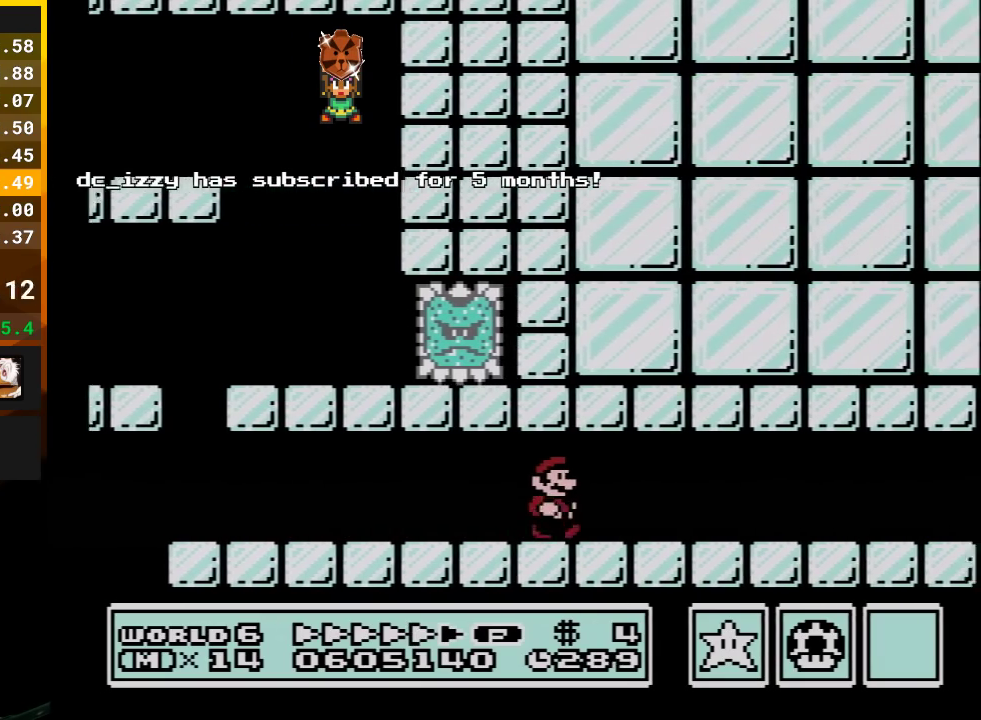
{"buttons": ["B", "DPAD_RIGHT"], "events": []}
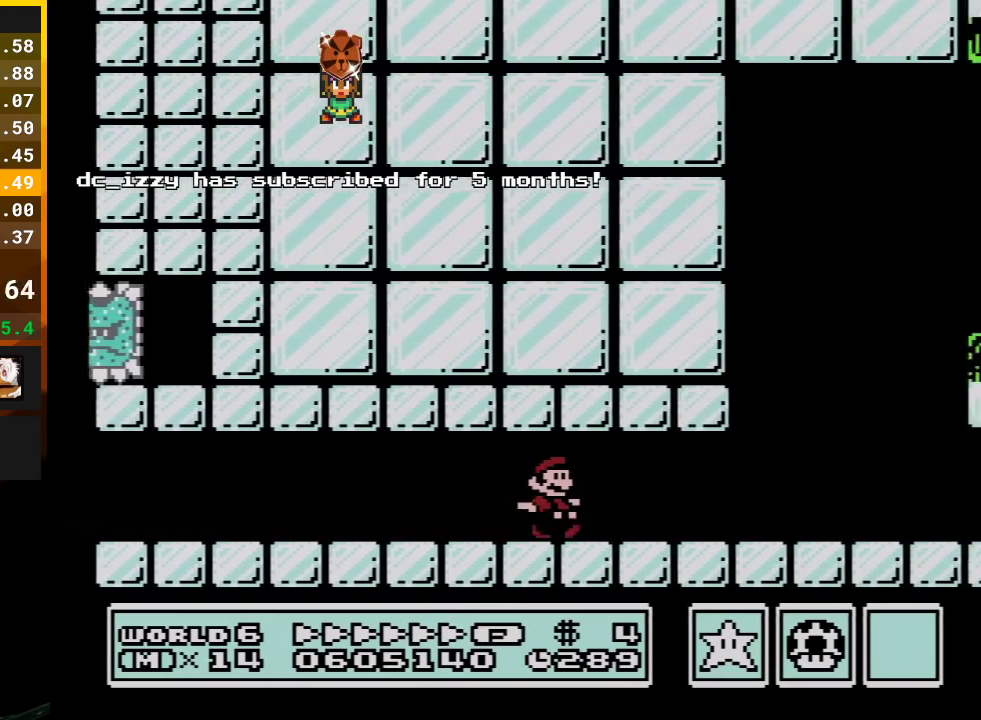
{"buttons": ["A", "B", "DPAD_RIGHT"], "events": [[233, "DPAD_DOWN", "down"], [267, "A", "down"], [267, "DPAD_RIGHT", "up"], [417, "DPAD_DOWN", "up"], [417, "DPAD_RIGHT", "down"]]}
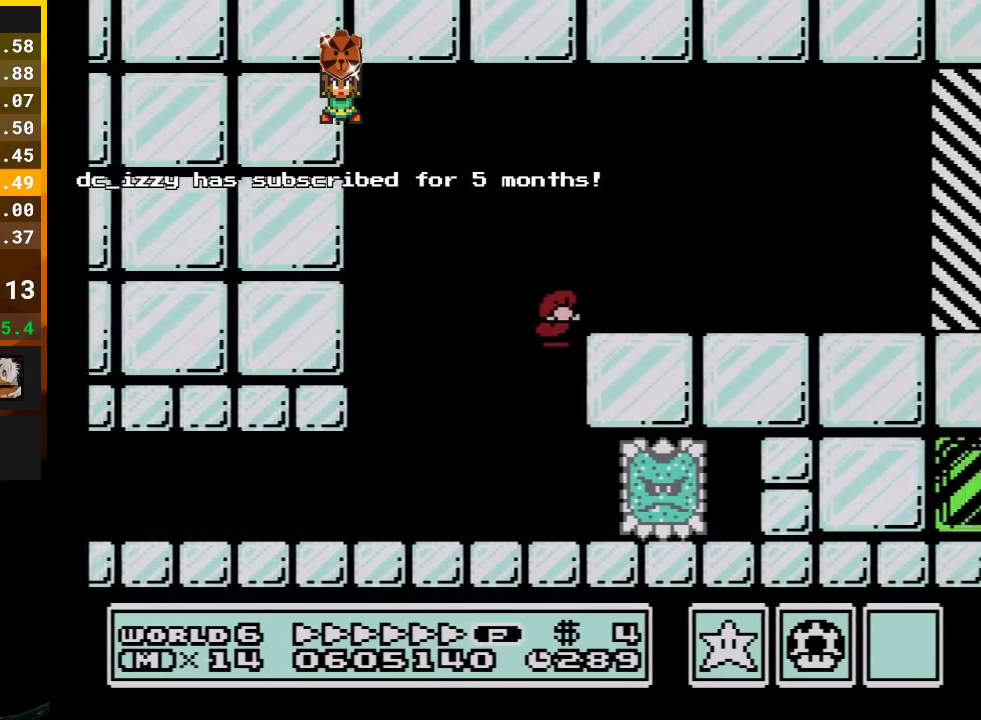
{"buttons": ["B", "DPAD_RIGHT"], "events": [[33, "A", "up"]]}
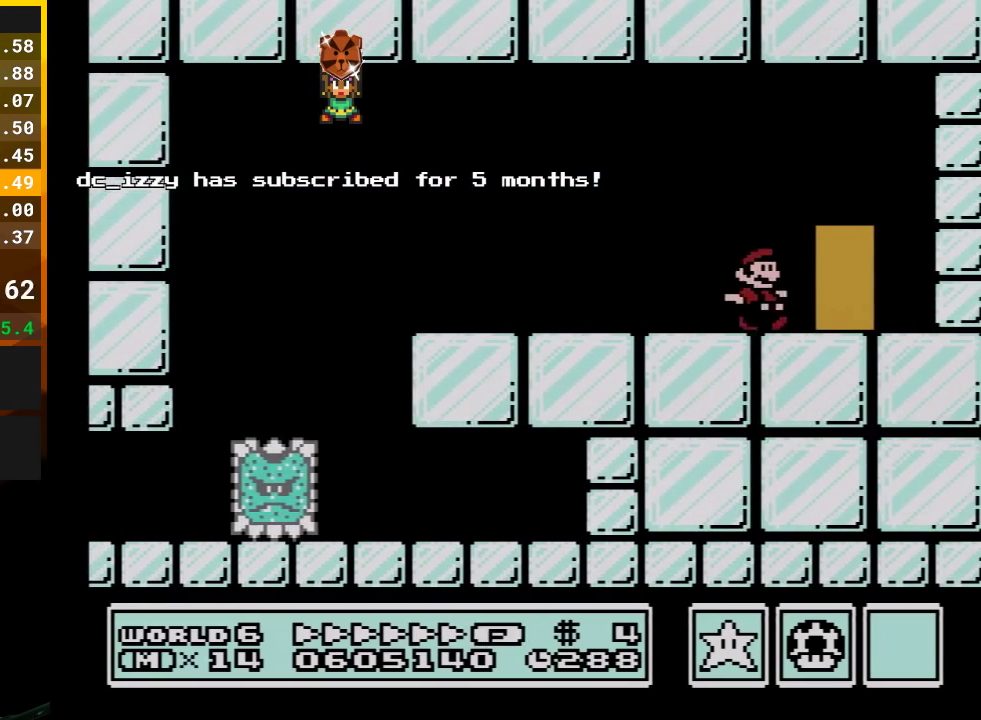
{"buttons": ["B"], "events": [[133, "DPAD_RIGHT", "up"], [200, "DPAD_UP", "down"], [317, "DPAD_UP", "up"]]}
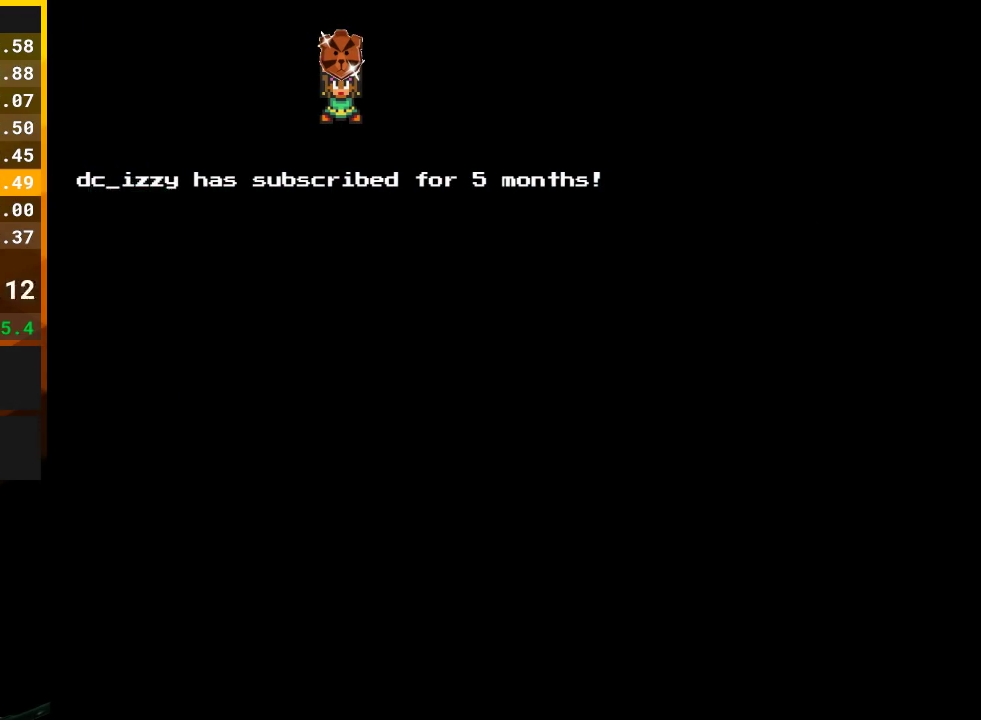
{"buttons": ["B", "DPAD_RIGHT"], "events": [[117, "DPAD_RIGHT", "down"]]}
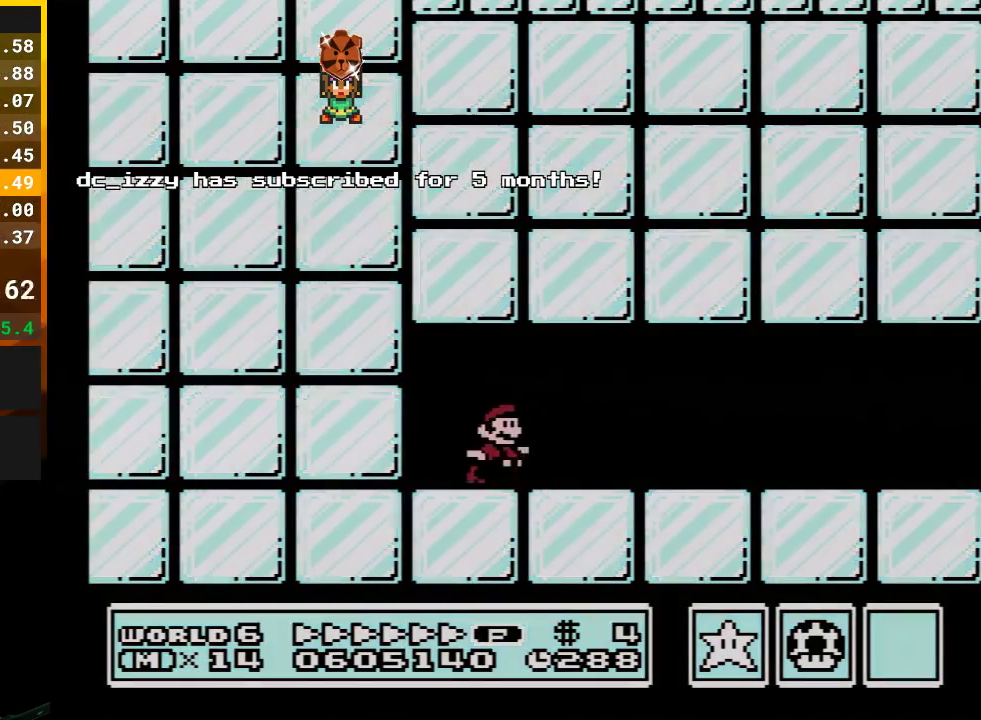
{"buttons": ["B", "DPAD_RIGHT"], "events": [[83, "A", "down"], [167, "A", "up"]]}
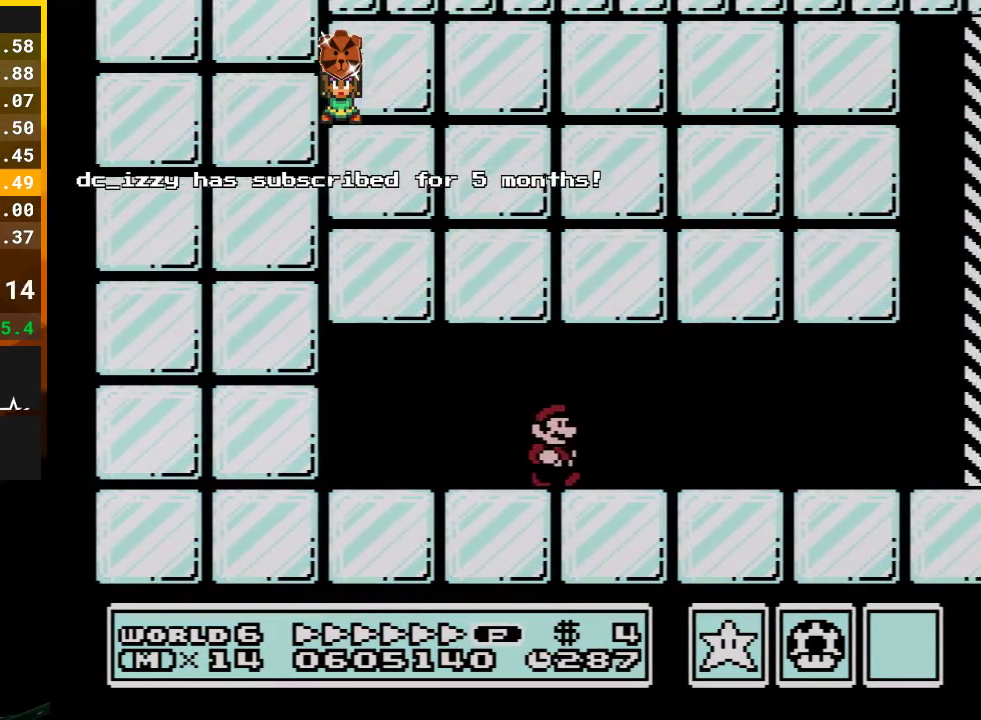
{"buttons": ["B", "DPAD_RIGHT"], "events": []}
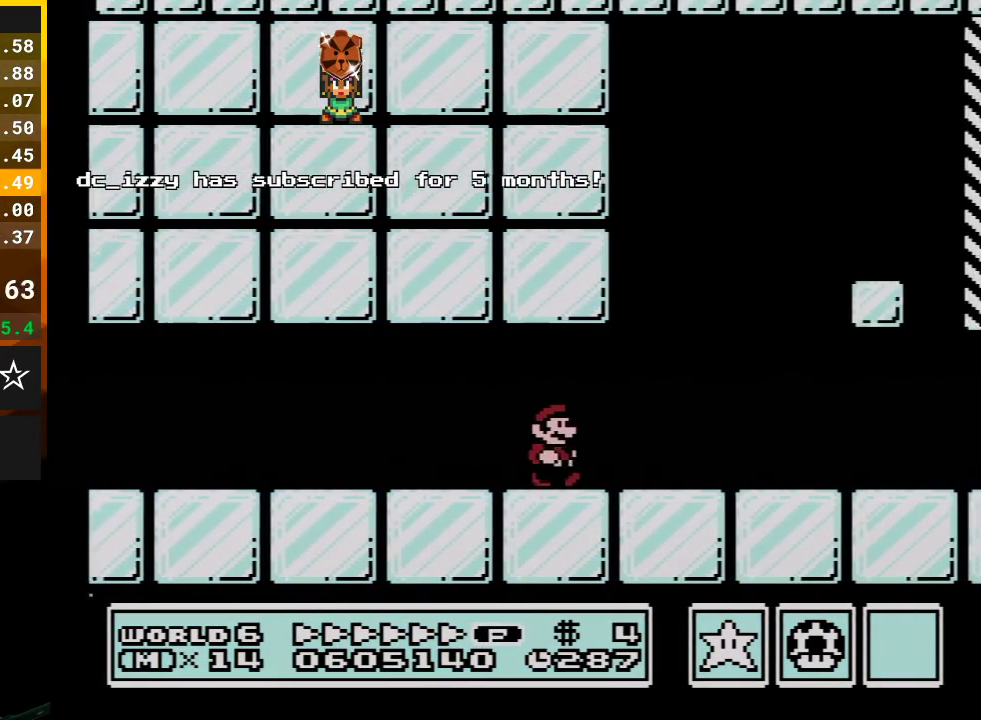
{"buttons": ["B", "DPAD_RIGHT"], "events": []}
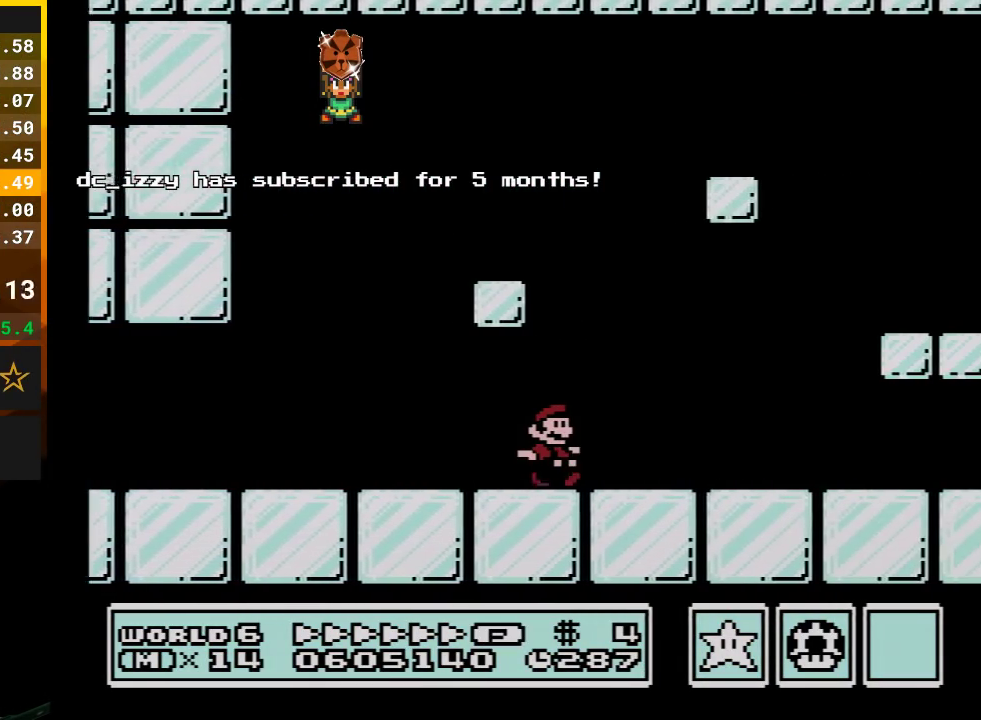
{"buttons": ["A", "B", "DPAD_RIGHT"], "events": [[450, "A", "down"]]}
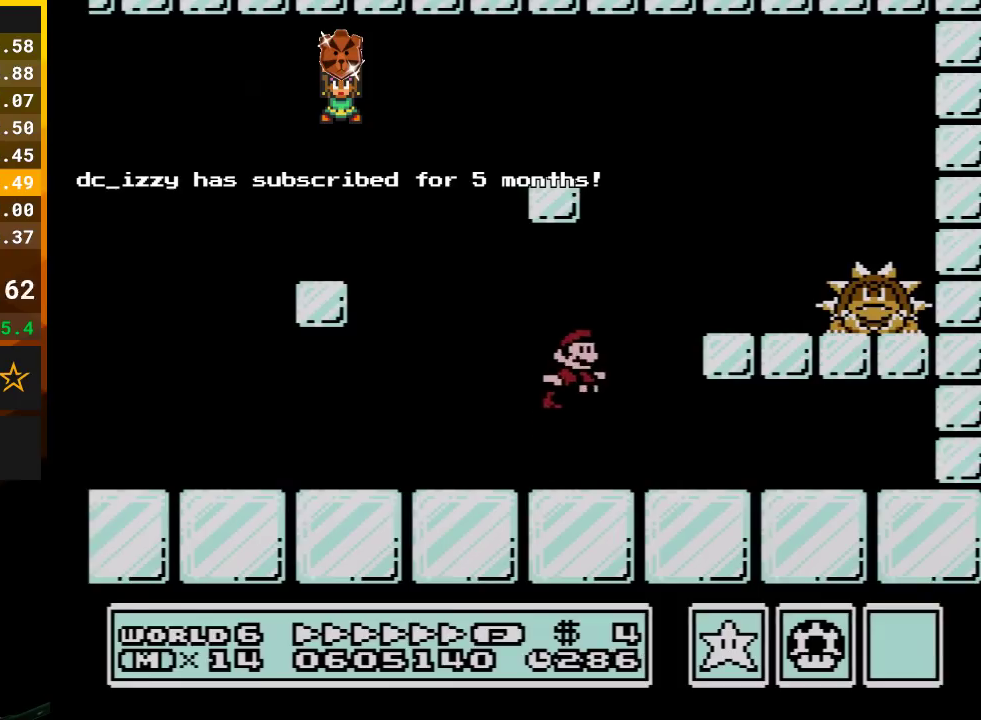
{"buttons": ["B", "DPAD_LEFT"], "events": [[233, "A", "up"], [350, "DPAD_RIGHT", "up"], [417, "DPAD_LEFT", "down"]]}
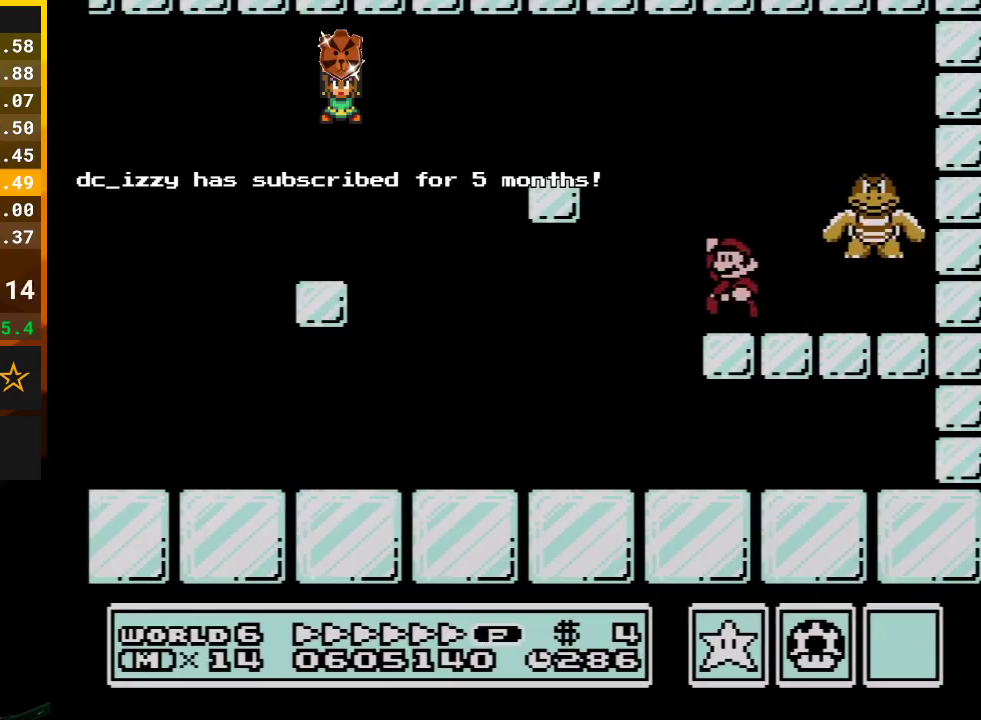
{"buttons": ["B", "DPAD_RIGHT"], "events": [[50, "A", "down"], [67, "DPAD_LEFT", "up"], [133, "DPAD_RIGHT", "down"], [167, "A", "up"], [300, "DPAD_RIGHT", "up"], [317, "DPAD_LEFT", "down"], [383, "DPAD_LEFT", "up"], [417, "DPAD_RIGHT", "down"]]}
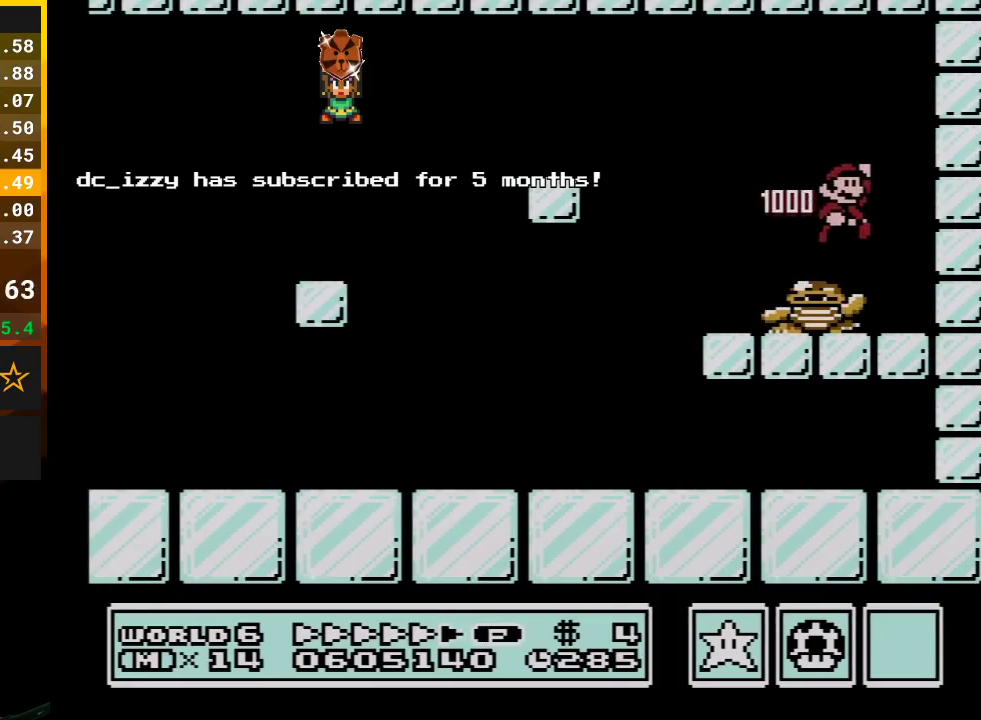
{"buttons": ["B"], "events": [[267, "DPAD_RIGHT", "up"]]}
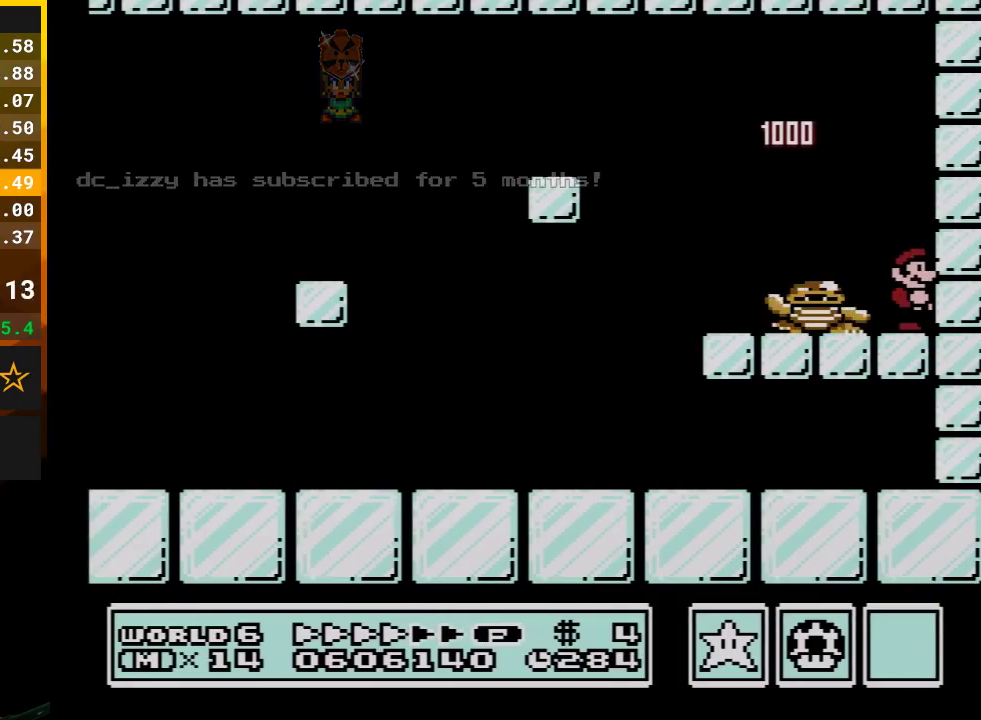
{"buttons": ["A", "B", "DPAD_LEFT"], "events": [[383, "DPAD_LEFT", "down"], [450, "A", "down"]]}
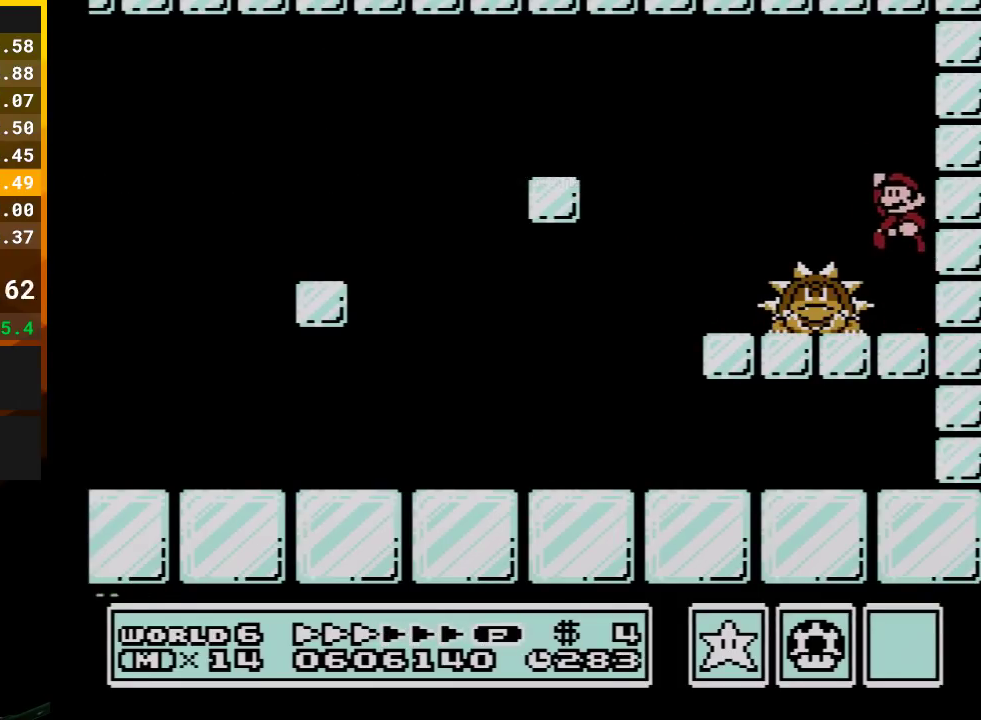
{"buttons": ["B", "DPAD_RIGHT"], "events": [[117, "A", "up"], [200, "DPAD_LEFT", "up"], [283, "DPAD_RIGHT", "down"]]}
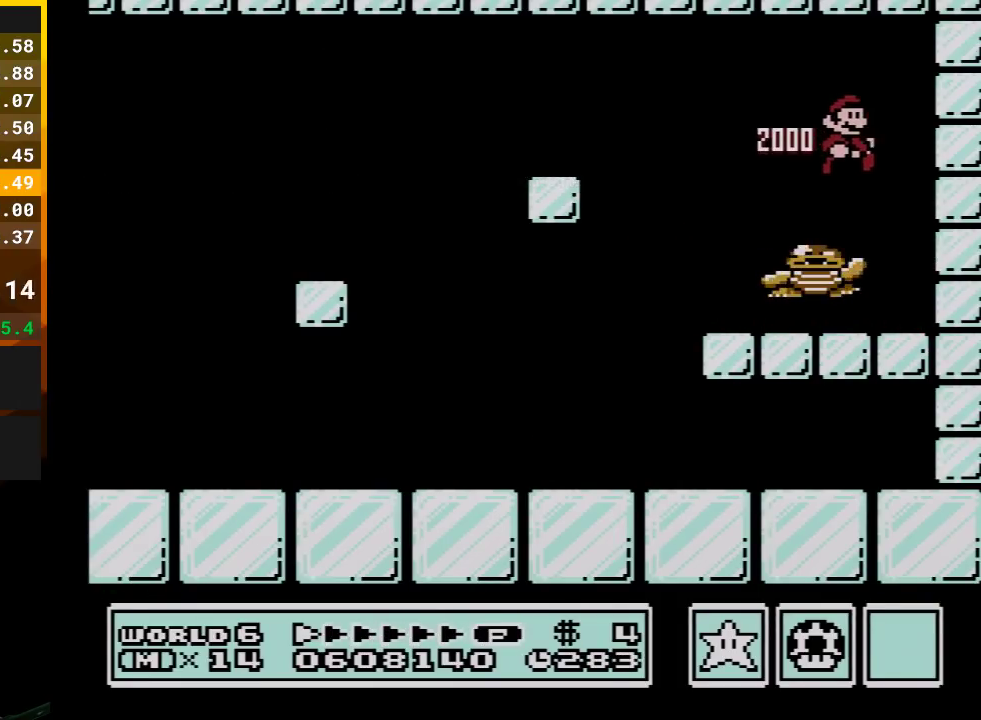
{"buttons": ["B"], "events": [[417, "DPAD_RIGHT", "up"]]}
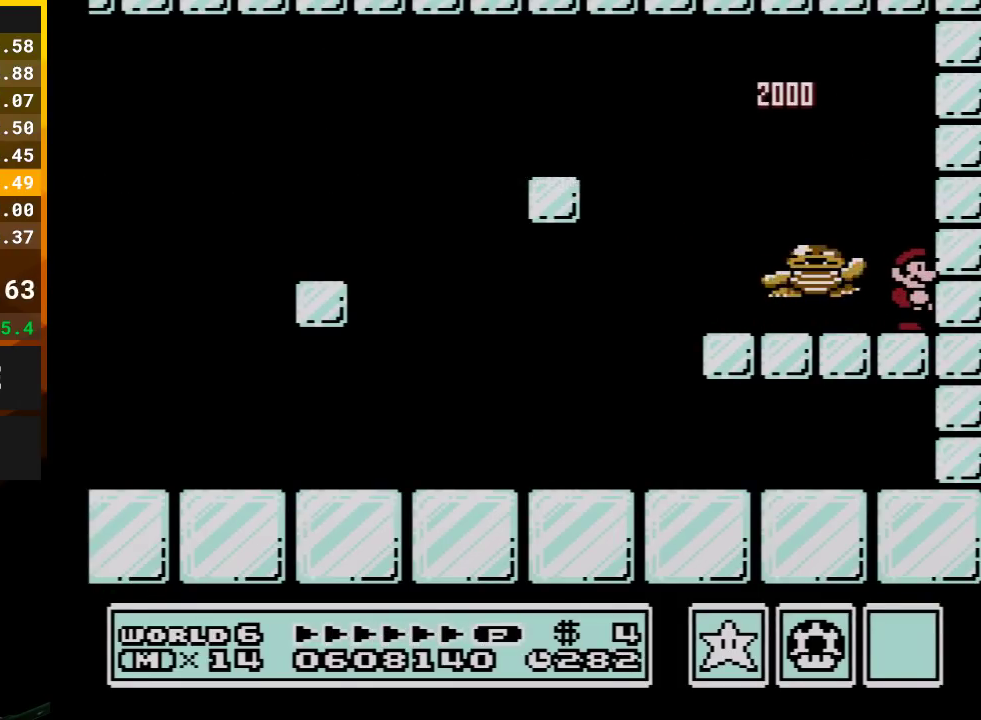
{"buttons": ["B", "DPAD_LEFT"], "events": [[267, "A", "down"], [300, "DPAD_LEFT", "down"], [450, "A", "up"]]}
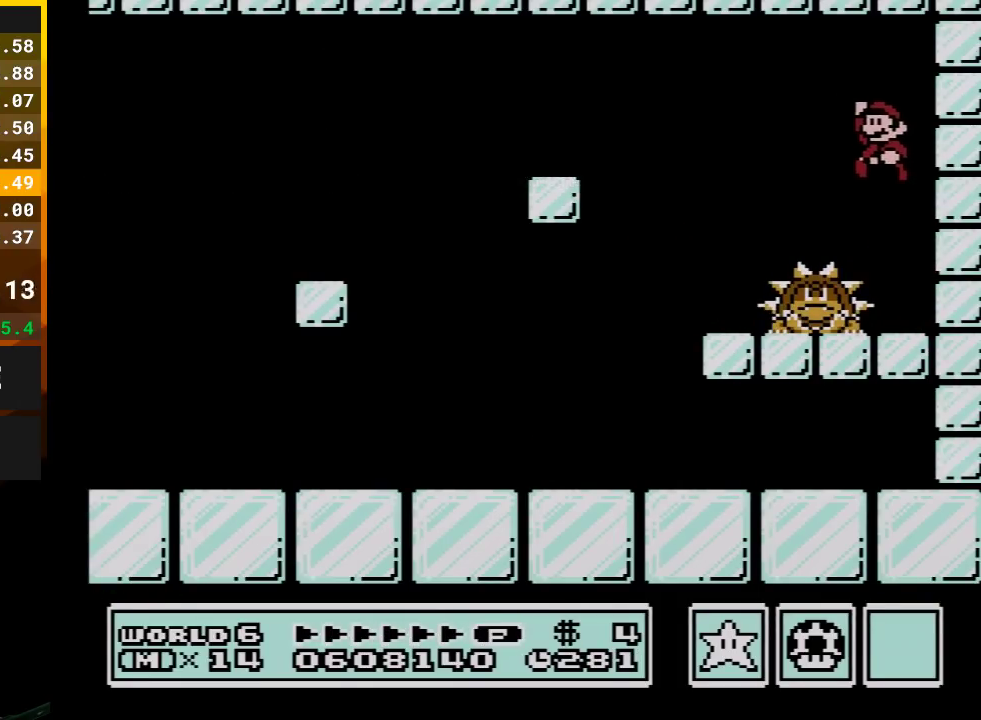
{"buttons": ["B", "DPAD_RIGHT"], "events": [[267, "DPAD_LEFT", "up"], [317, "DPAD_RIGHT", "down"]]}
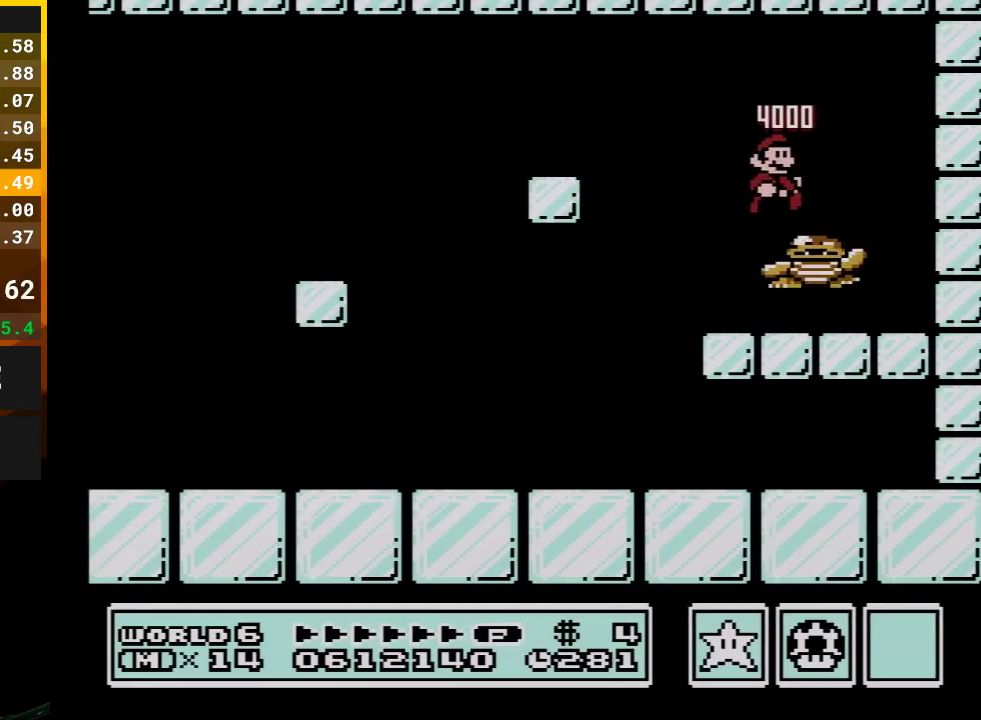
{"buttons": ["B"], "events": [[133, "DPAD_RIGHT", "up"], [283, "A", "down"], [367, "DPAD_LEFT", "down"], [383, "A", "up"], [417, "DPAD_LEFT", "up"]]}
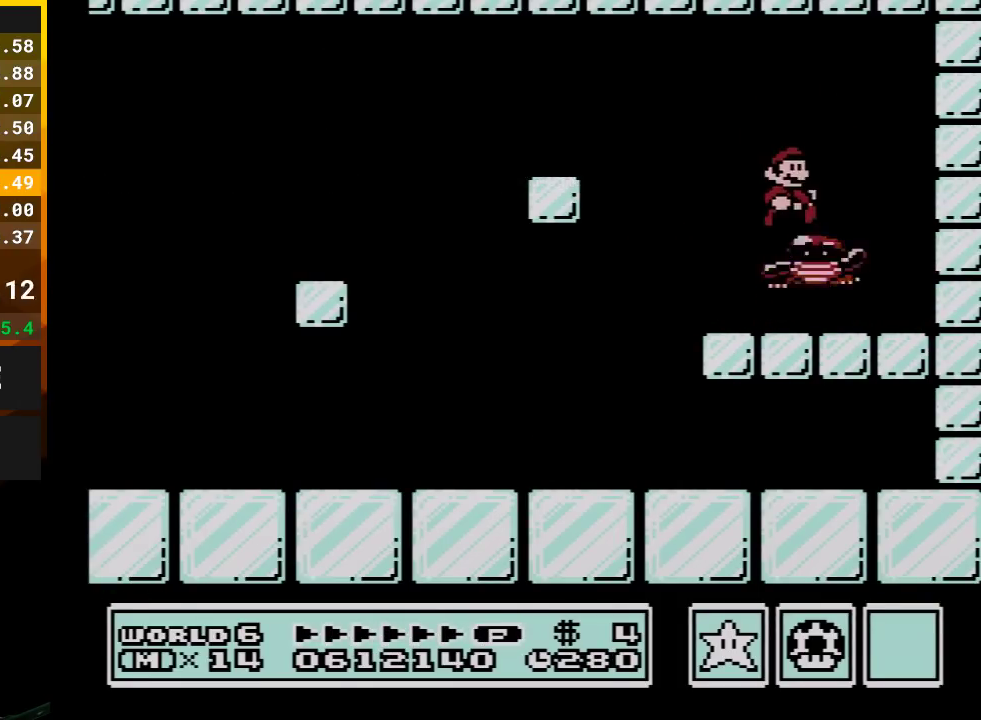
{"buttons": ["B"], "events": [[67, "DPAD_RIGHT", "down"], [200, "DPAD_RIGHT", "up"], [333, "DPAD_LEFT", "down"], [350, "A", "down"], [450, "DPAD_LEFT", "up"], [483, "A", "up"]]}
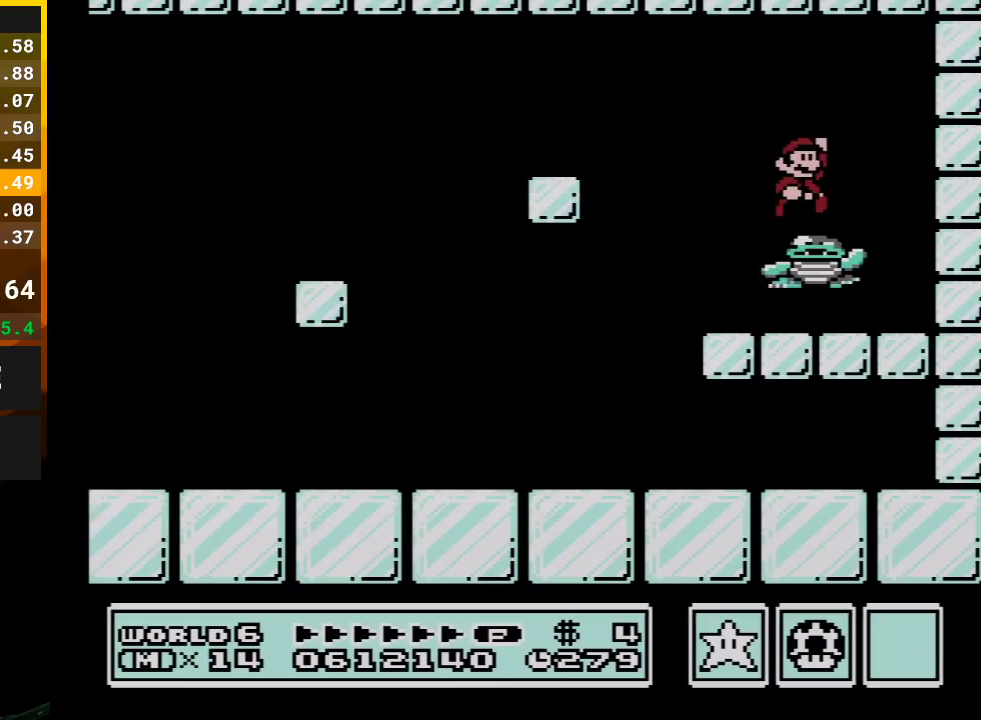
{"buttons": ["A", "B"], "events": [[67, "DPAD_RIGHT", "down"], [200, "DPAD_RIGHT", "up"], [300, "DPAD_LEFT", "down"], [383, "DPAD_LEFT", "up"], [450, "A", "down"]]}
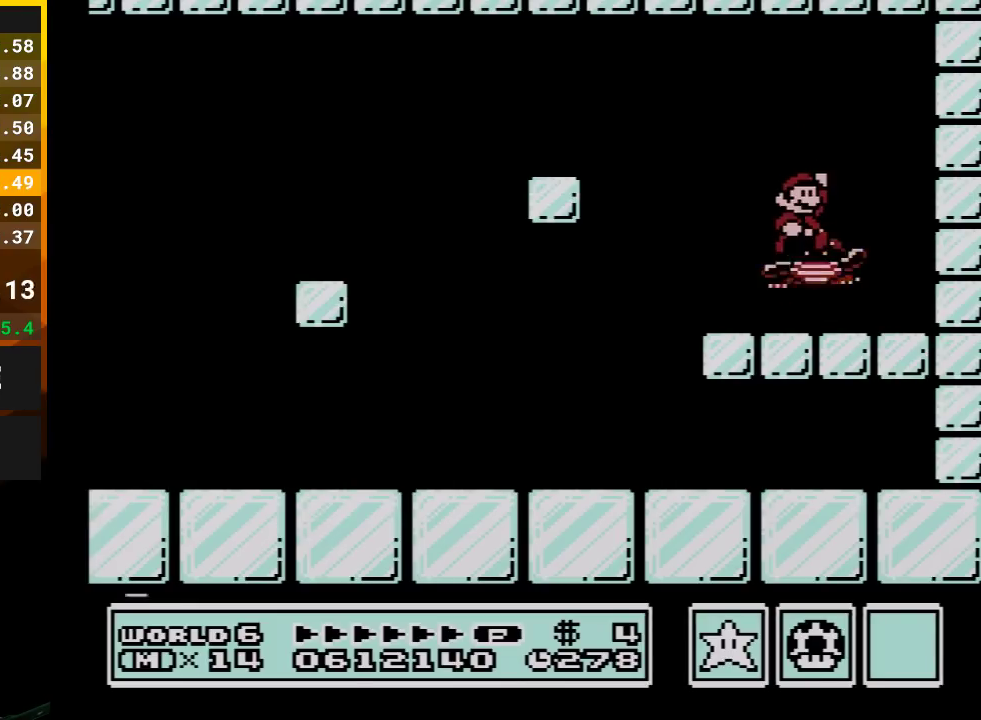
{"buttons": ["B", "DPAD_RIGHT"], "events": [[17, "A", "up"], [33, "DPAD_RIGHT", "down"], [133, "DPAD_RIGHT", "up"], [233, "DPAD_LEFT", "down"], [300, "DPAD_LEFT", "up"], [383, "DPAD_RIGHT", "down"]]}
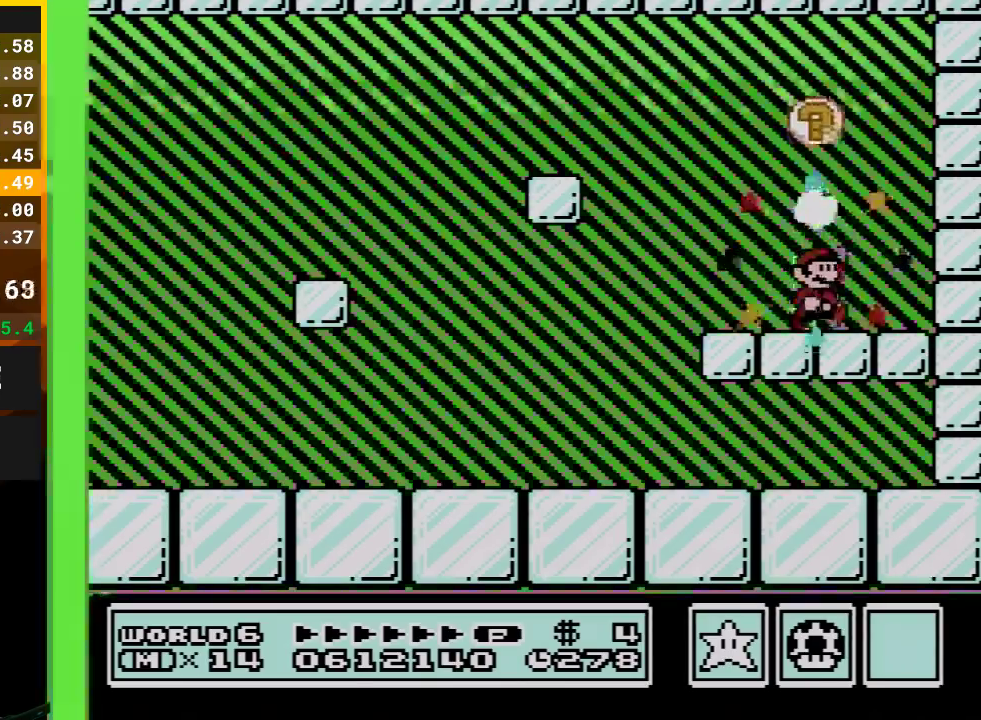
{"buttons": ["A", "B"], "events": [[50, "DPAD_RIGHT", "up"], [67, "A", "down"], [133, "DPAD_LEFT", "down"], [233, "DPAD_LEFT", "up"]]}
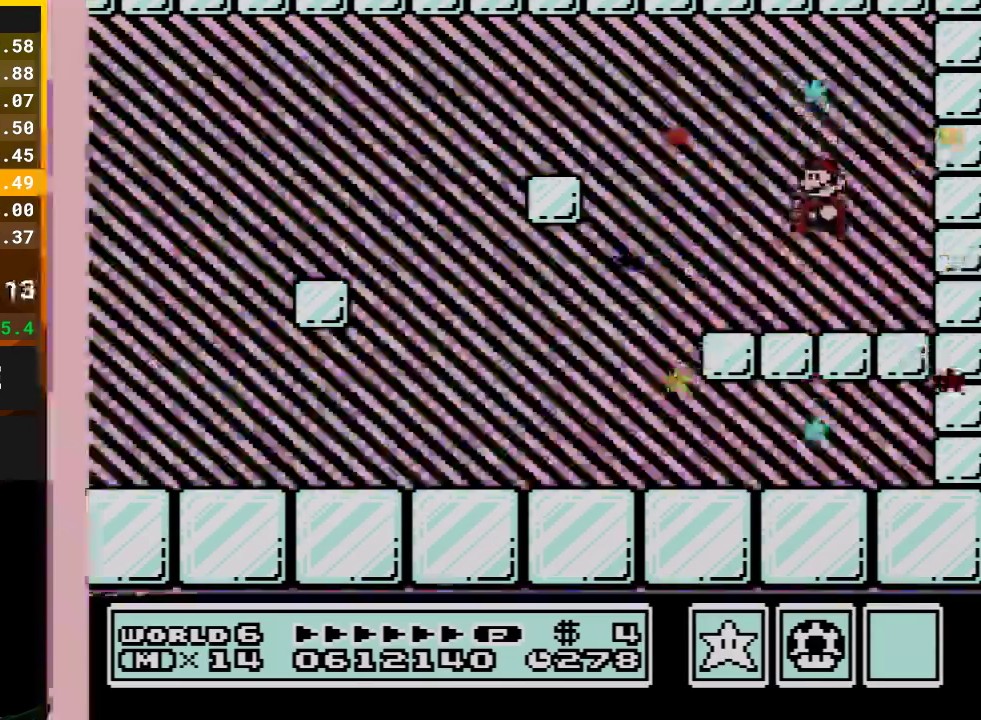
{"buttons": [], "events": [[50, "A", "up"], [50, "B", "up"]]}